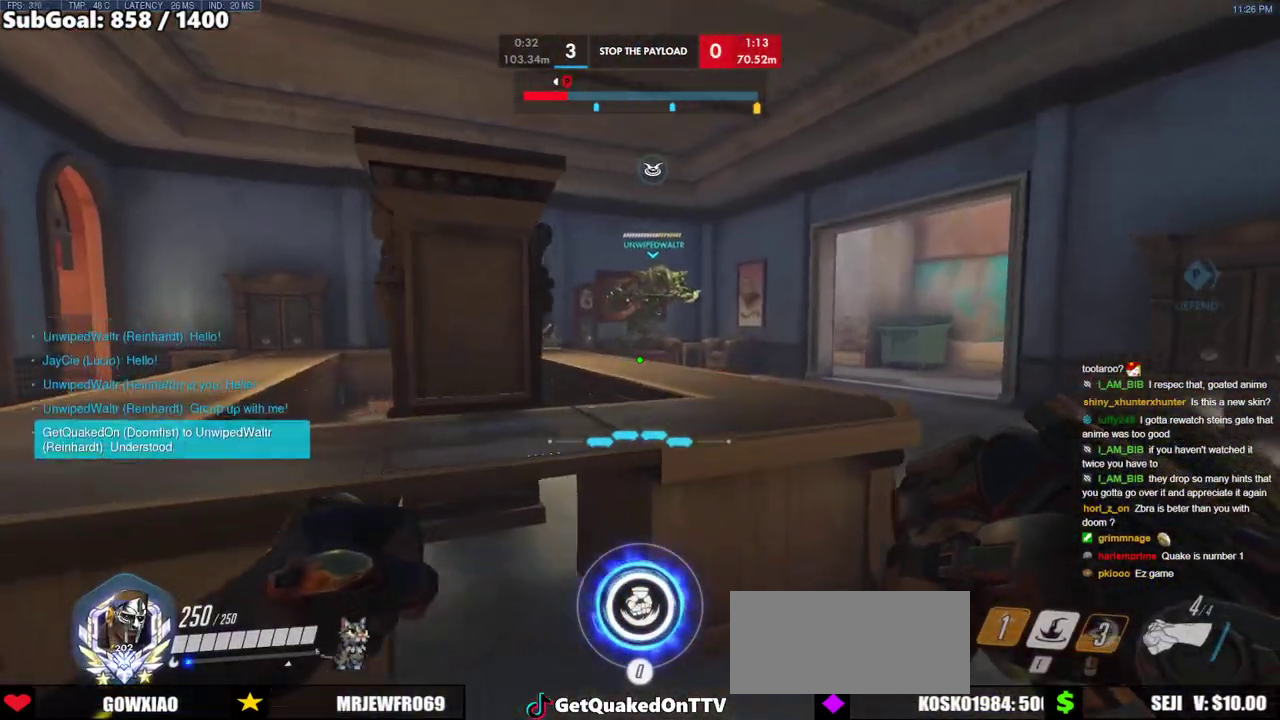
Gameplay with keyboard and mouse; each line is a JSON object with the keys and mouse buttons held at the frame after it. "events" lists presses ("down") and releases ("up") of "a", "ctrl", "d", "e", "f", "melee", "q", "r", "s", "shift", "space", "w", "mouse_left" and "mouse_right" between this image and that frame as [ms after this image, input, new state], when the widget could be followed in between. "mouse_left", "mouse_right" = the "left", "right" buttons of the "mouse" list. No other keys are recorded. Mouse movement is not recorded. Key names are as the overlay labels them; some are game actions (e.g. jump) rather than physical keys.
{"keys": ["d", "w"], "mouse": [], "events": [[83, "s", "down"], [133, "a", "up"], [183, "d", "down"], [233, "s", "up"], [500, "w", "down"]]}
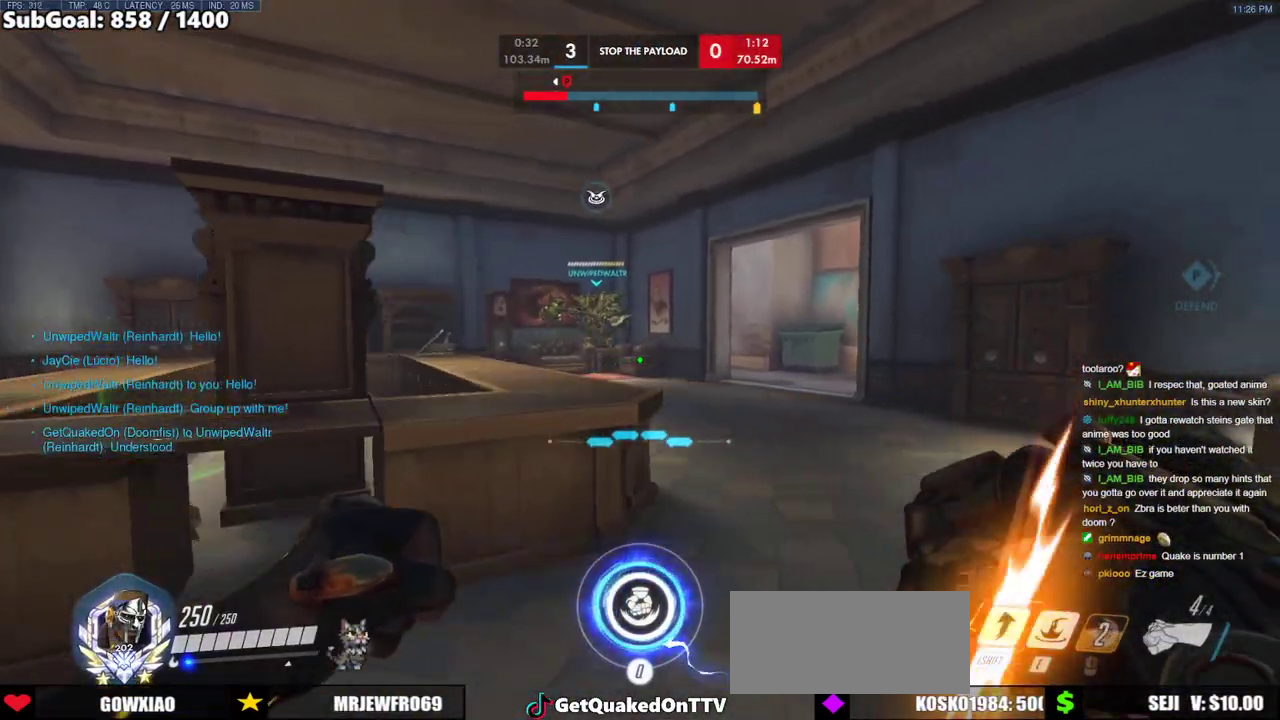
{"keys": ["w"], "mouse": [], "events": [[150, "w", "up"], [283, "w", "down"], [433, "d", "up"]]}
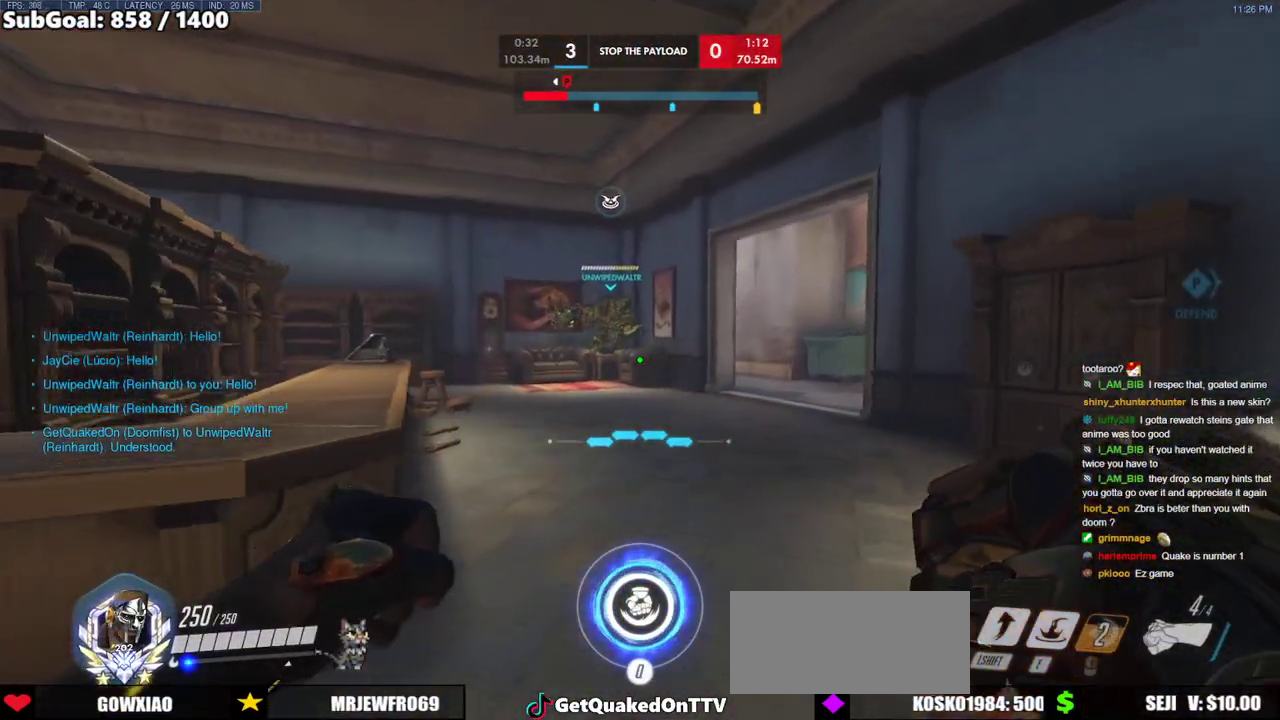
{"keys": ["d"], "mouse": [], "events": [[117, "d", "down"], [450, "w", "up"]]}
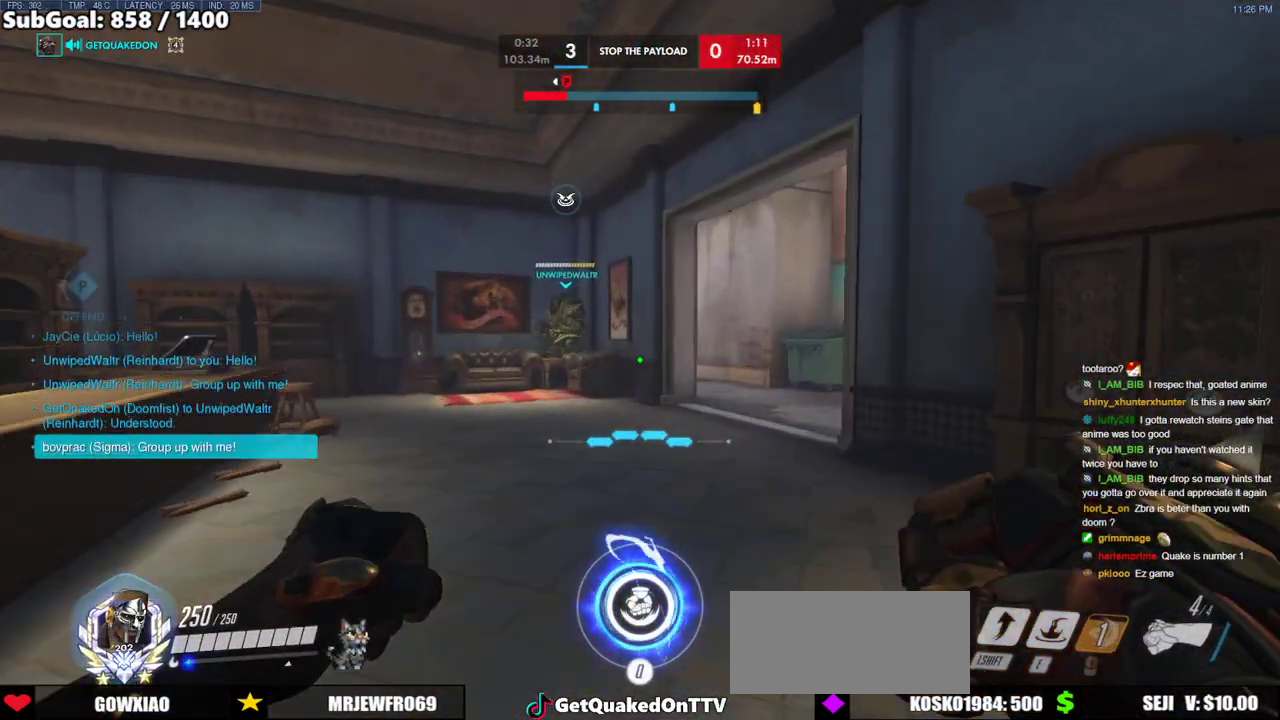
{"keys": ["a", "s"], "mouse": [], "events": [[83, "a", "down"], [83, "d", "up"], [283, "s", "down"]]}
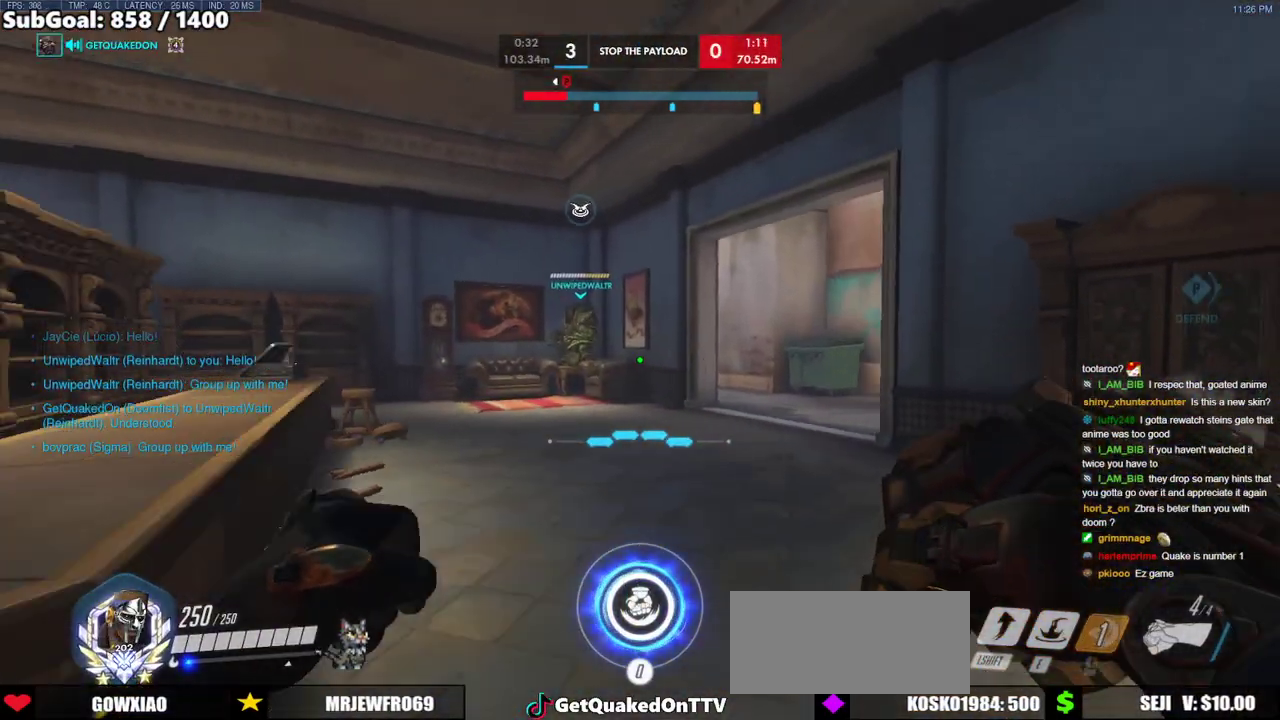
{"keys": ["a", "w"], "mouse": [], "events": [[150, "s", "up"], [433, "w", "down"]]}
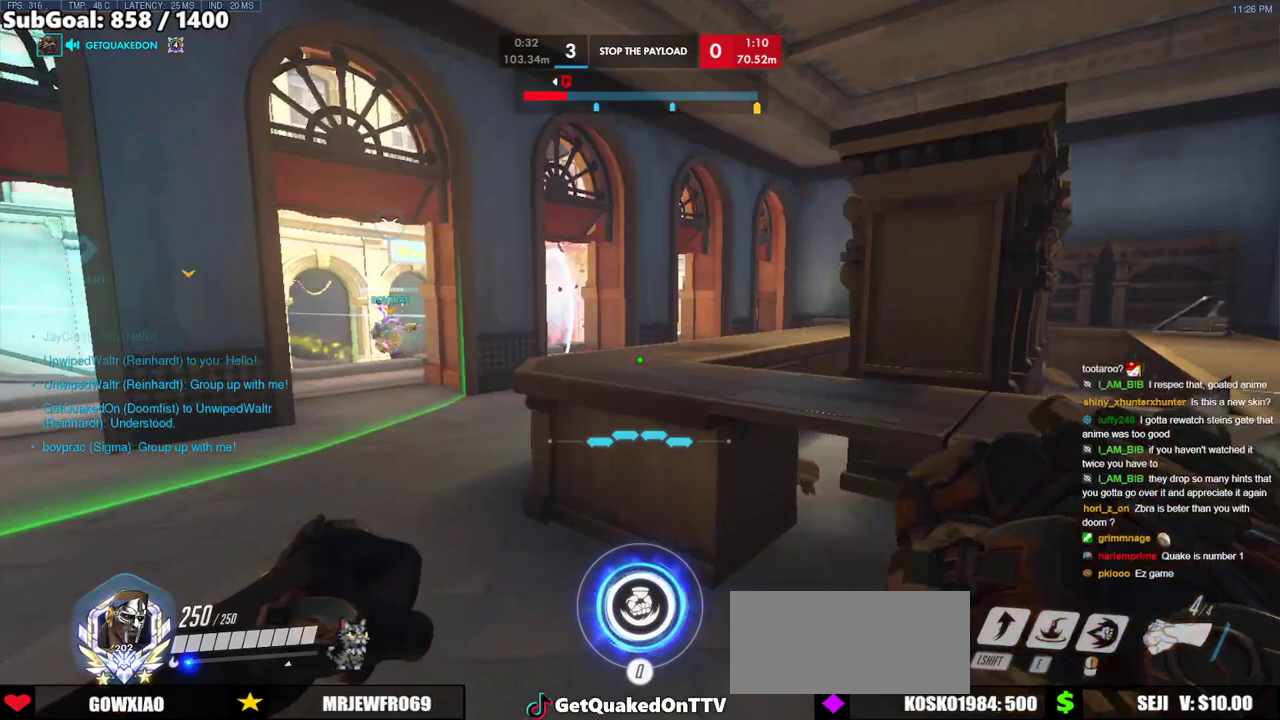
{"keys": ["d", "w"], "mouse": [], "events": [[167, "d", "down"], [217, "a", "up"], [217, "w", "up"], [350, "w", "down"]]}
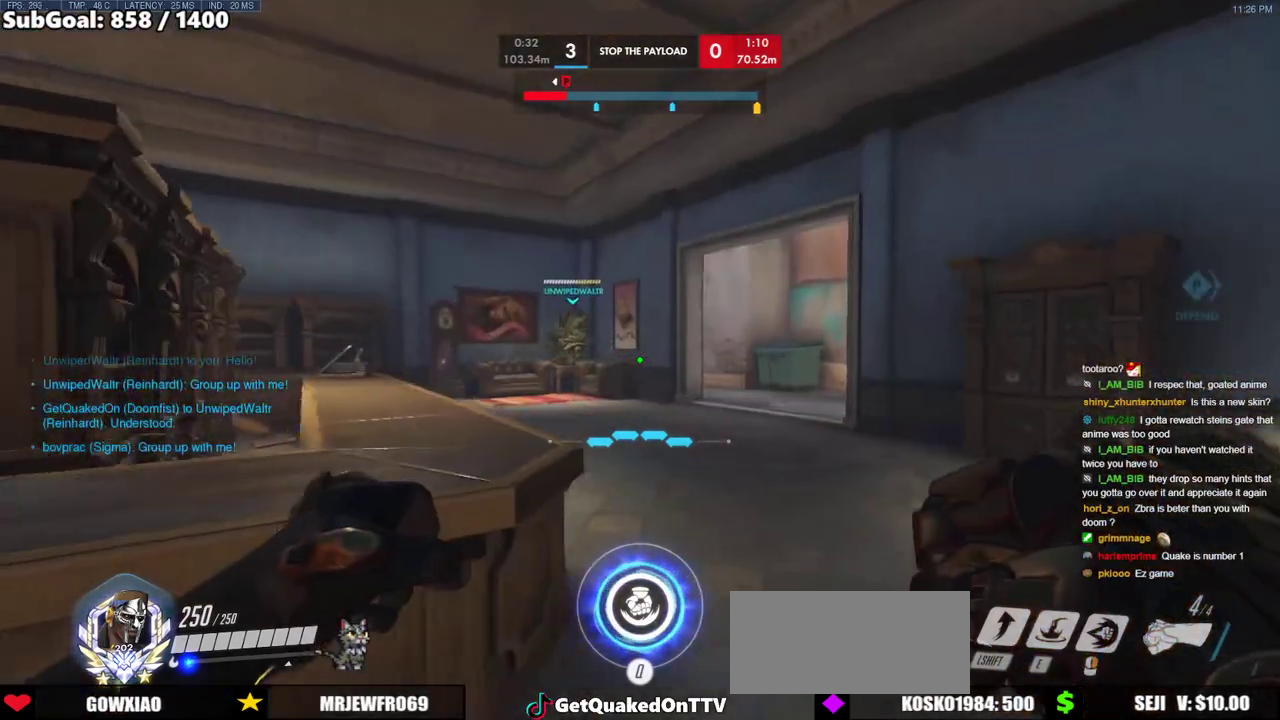
{"keys": ["d"], "mouse": [], "events": [[500, "w", "up"]]}
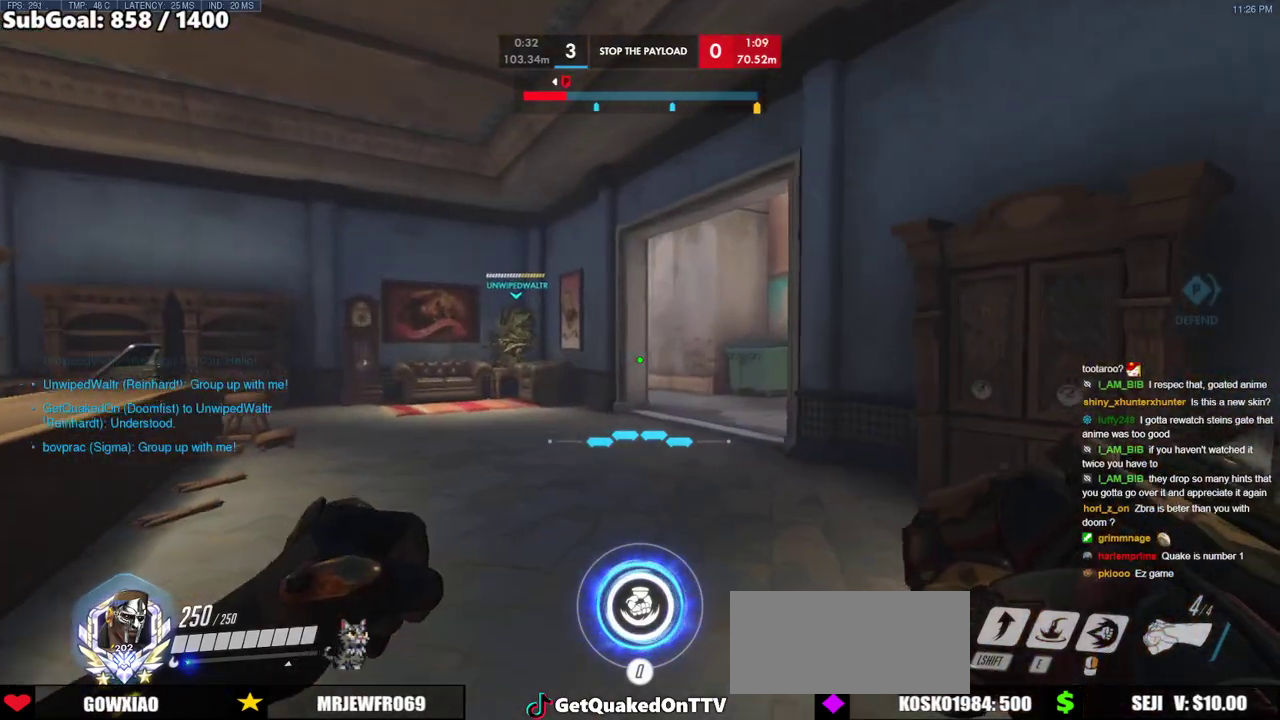
{"keys": ["d"], "mouse": [], "events": [[100, "w", "down"], [483, "w", "up"]]}
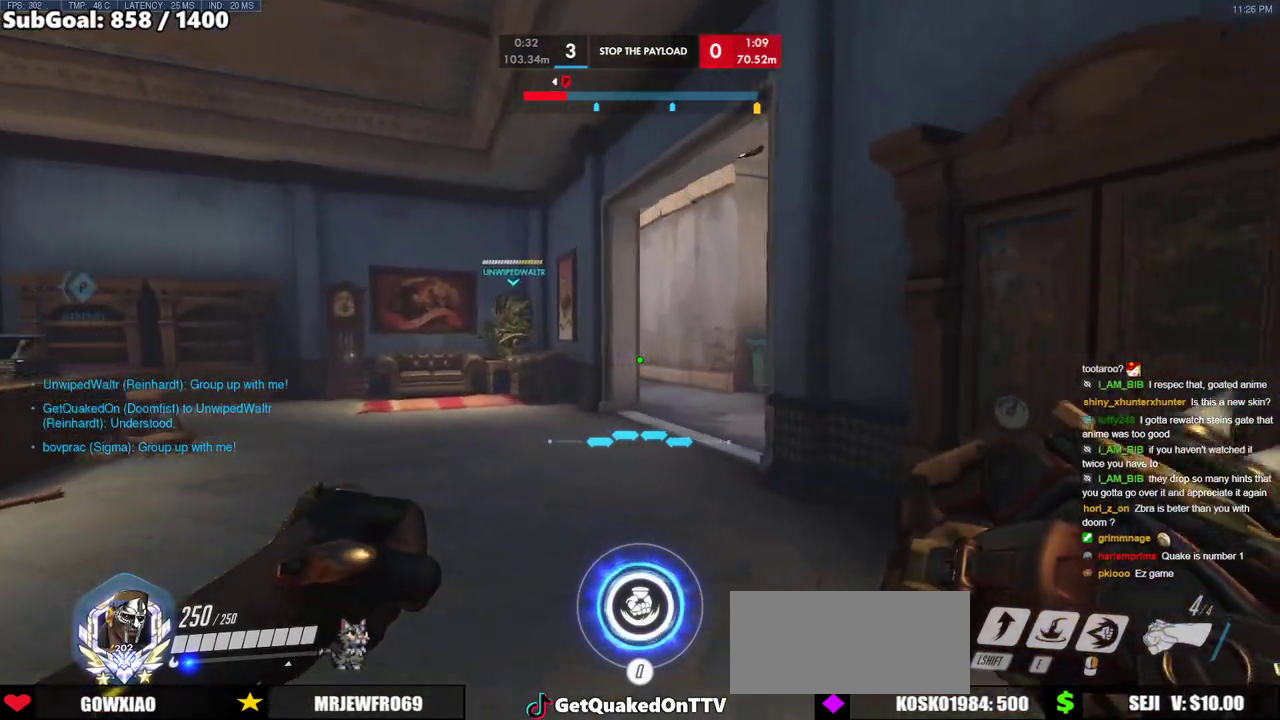
{"keys": ["a"], "mouse": [], "events": [[350, "a", "down"], [400, "d", "up"]]}
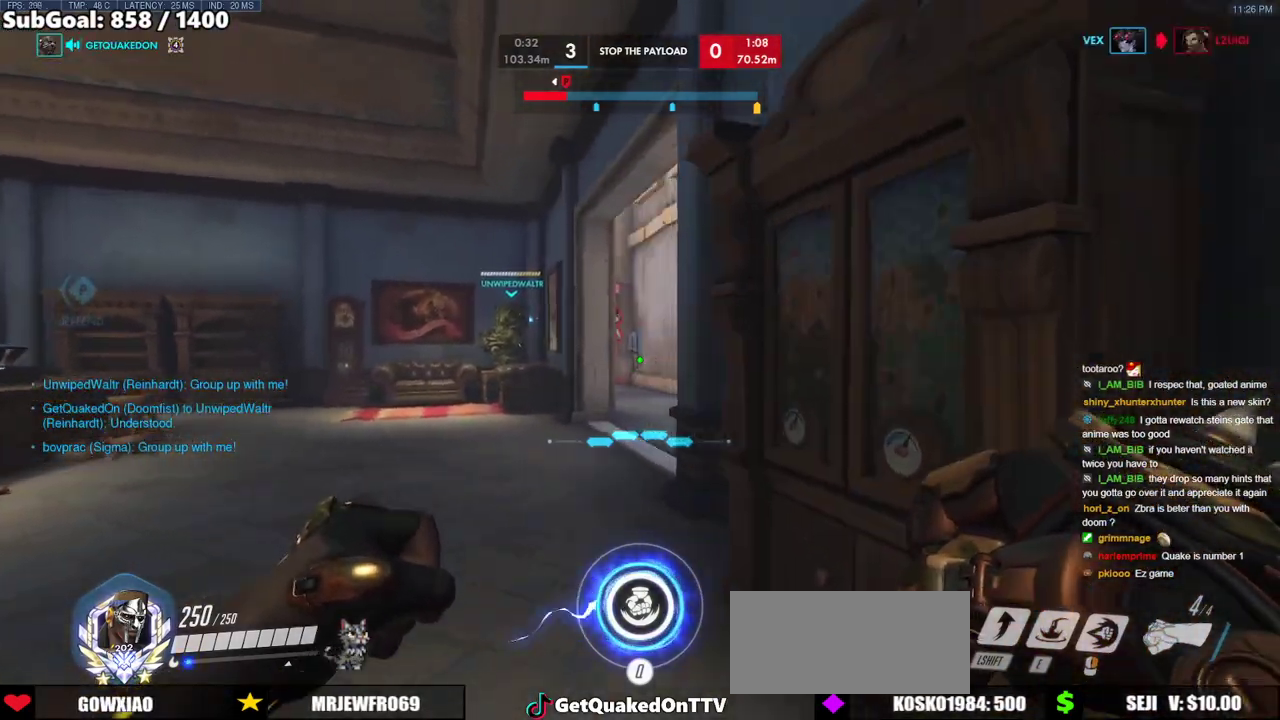
{"keys": ["a", "s", "space"], "mouse": ["left"], "events": [[233, "mouse_left", "down"], [317, "s", "down"], [367, "space", "down"], [417, "mouse_left", "up"], [467, "mouse_left", "down"]]}
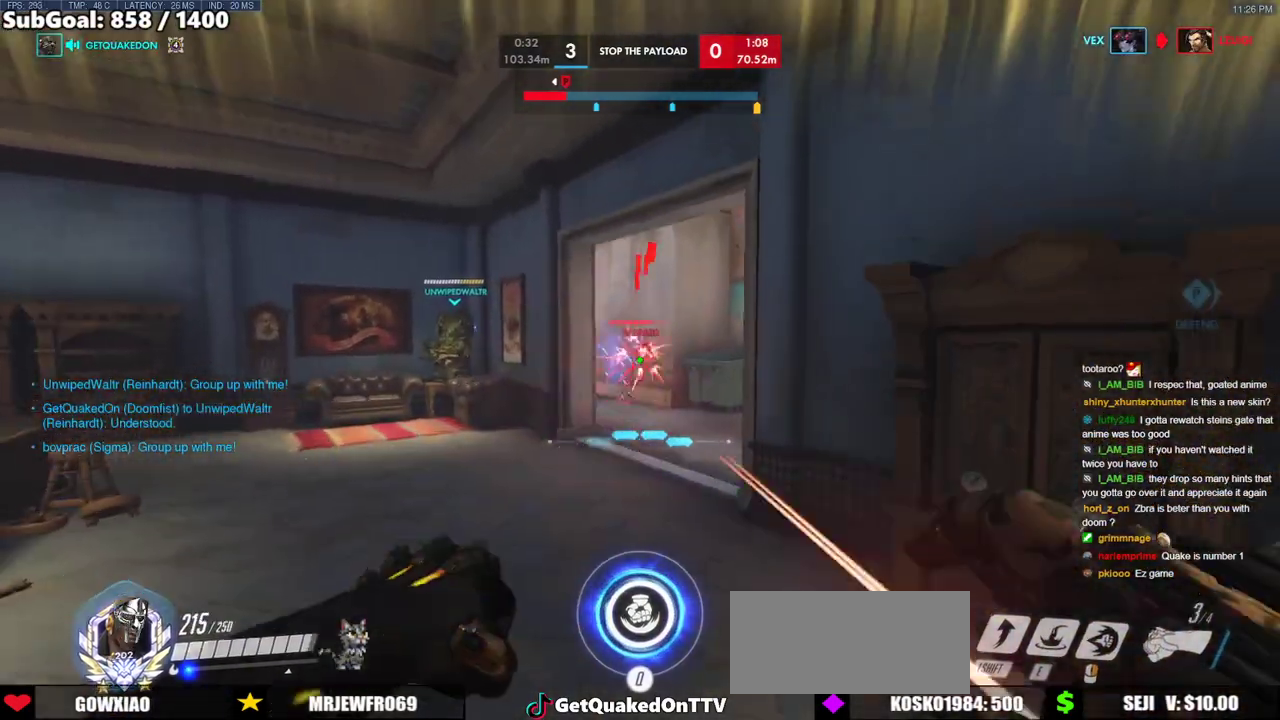
{"keys": ["d"], "mouse": [], "events": [[100, "space", "up"], [200, "mouse_left", "up"], [250, "a", "up"], [283, "d", "down"], [283, "mouse_left", "down"], [483, "mouse_left", "up"], [483, "s", "up"]]}
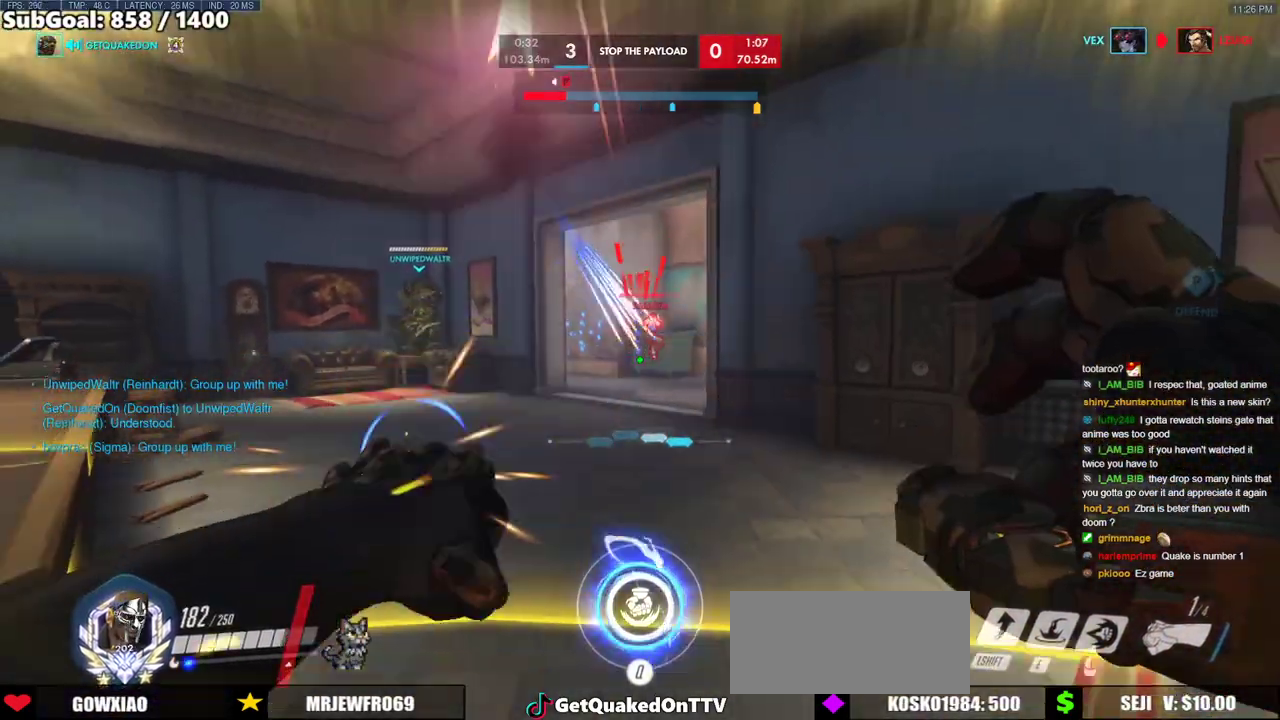
{"keys": ["a", "s"], "mouse": [], "events": [[167, "mouse_left", "down"], [350, "mouse_left", "up"], [400, "s", "down"], [450, "d", "up"], [500, "a", "down"]]}
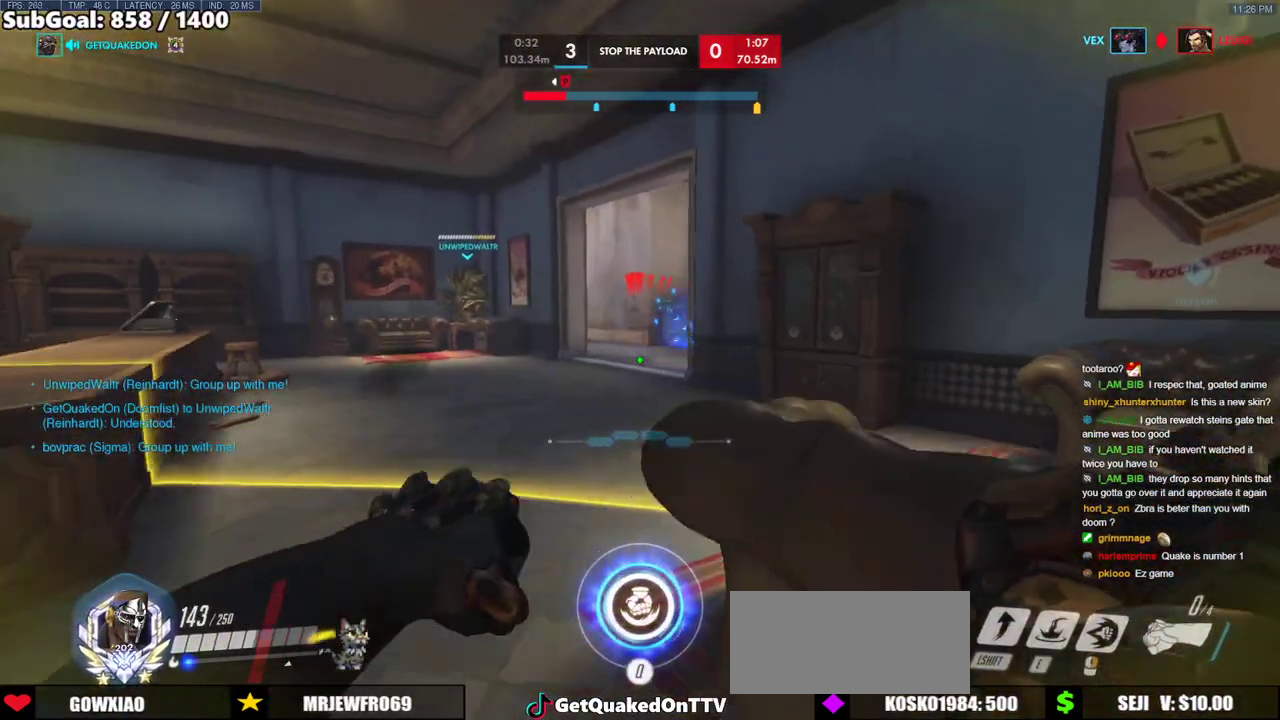
{"keys": ["a", "s", "space"], "mouse": [], "events": [[83, "s", "up"], [467, "space", "down"], [500, "s", "down"]]}
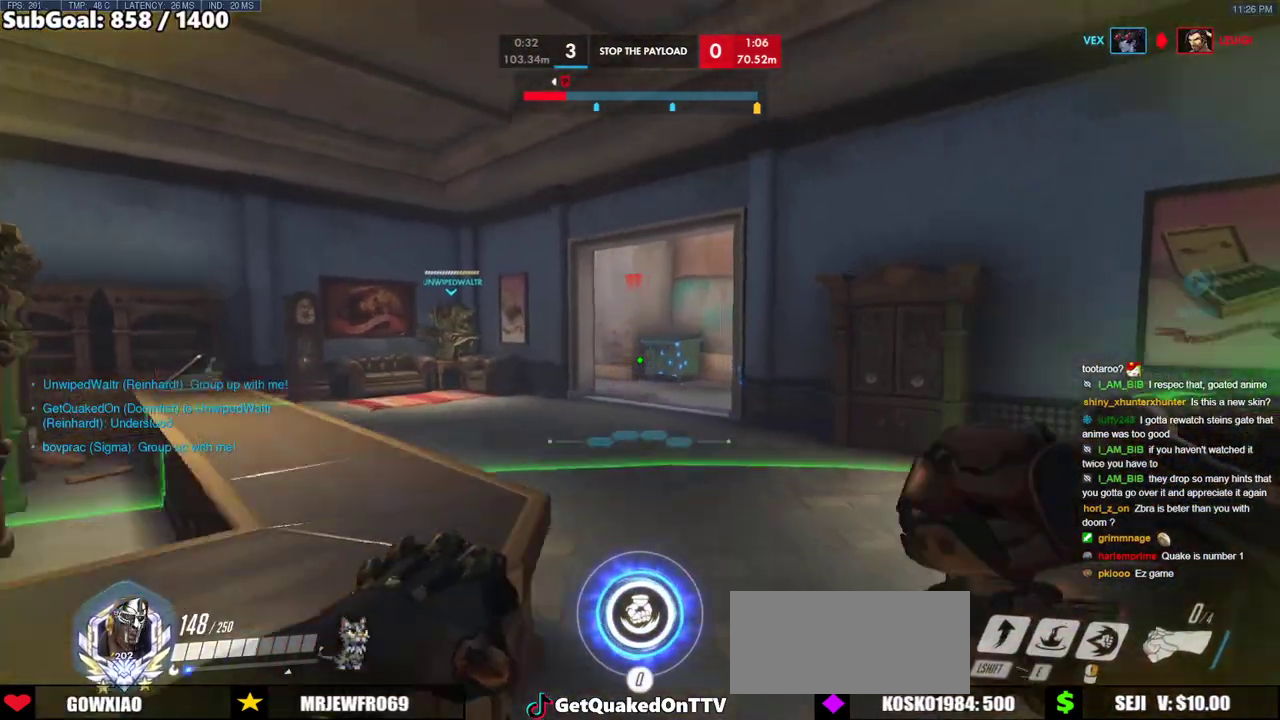
{"keys": ["a"], "mouse": [], "events": [[100, "space", "up"], [383, "s", "up"]]}
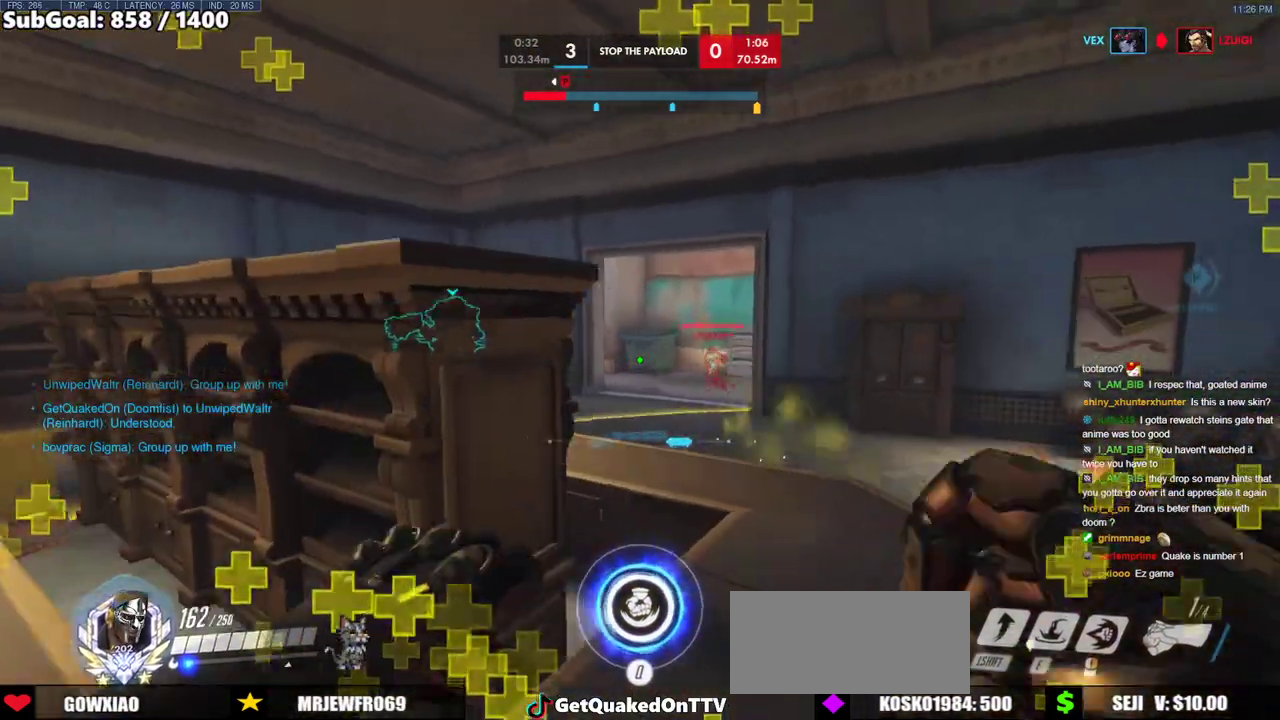
{"keys": ["d"], "mouse": [], "events": [[33, "d", "down"], [67, "d", "up"], [317, "w", "down"], [400, "a", "up"], [400, "d", "down"], [450, "w", "up"]]}
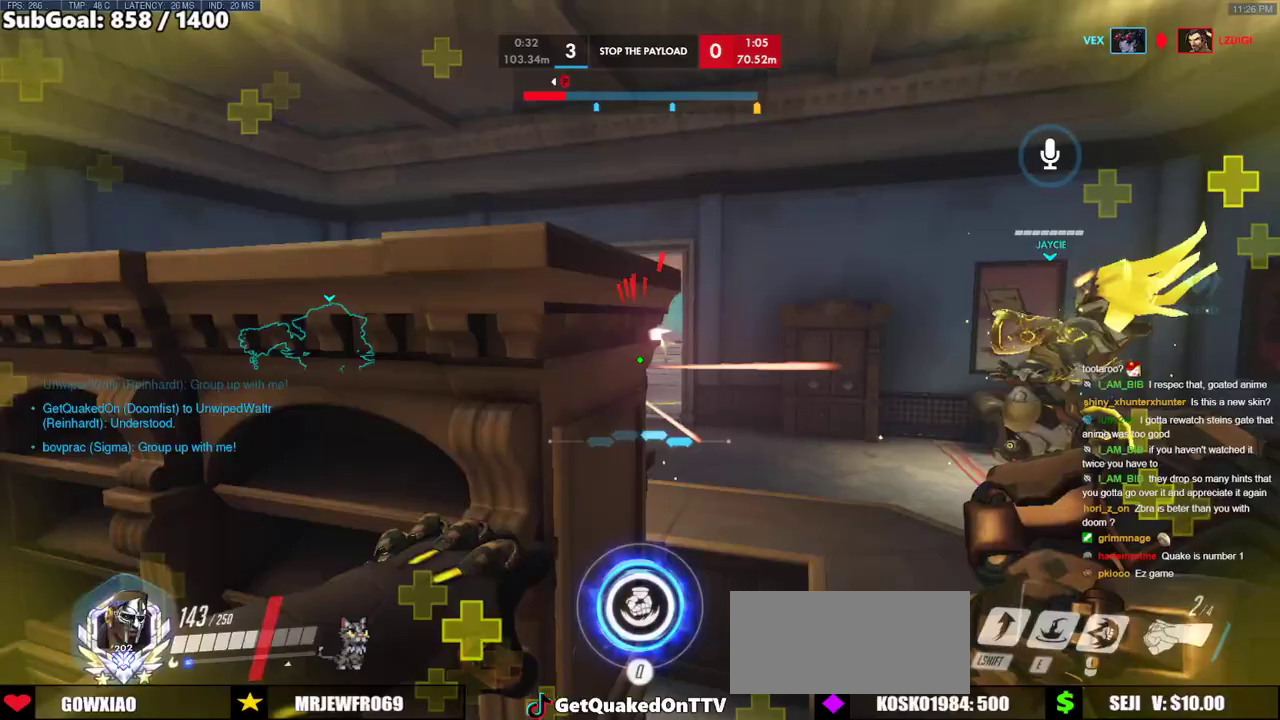
{"keys": ["a", "w"], "mouse": [], "events": [[133, "mouse_left", "down"], [183, "w", "down"], [233, "a", "down"], [283, "d", "up"], [367, "mouse_left", "up"]]}
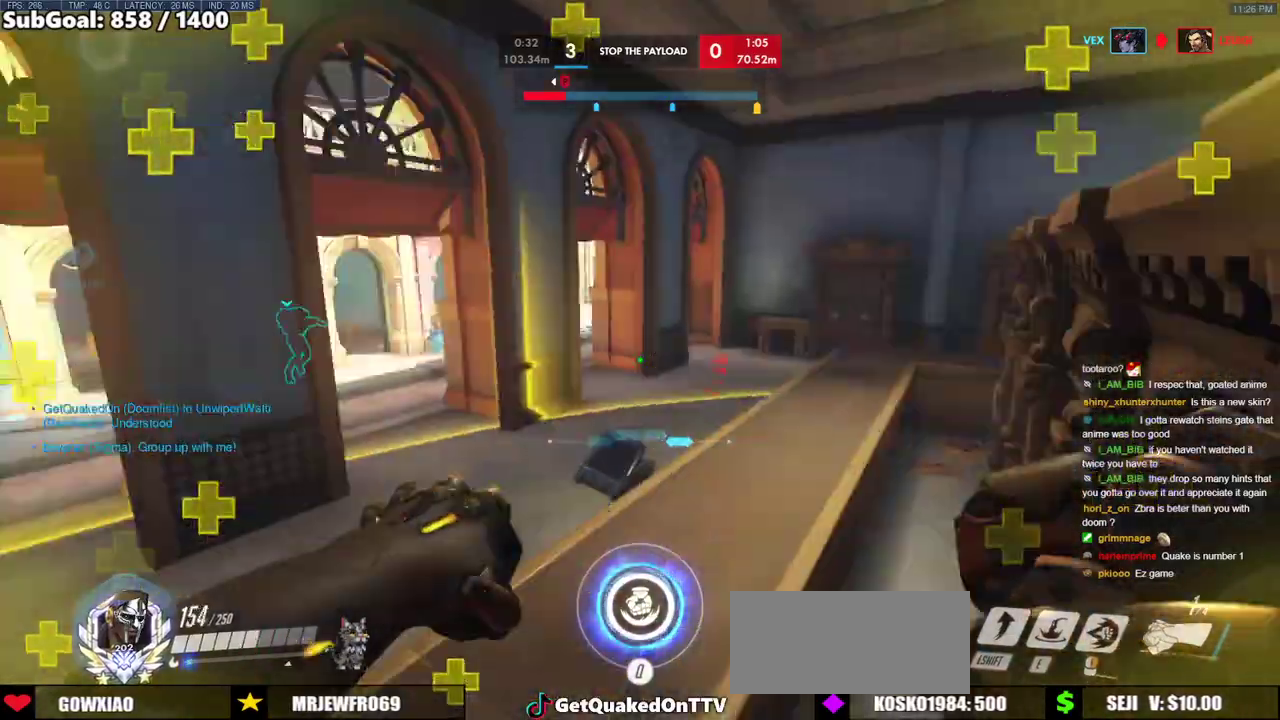
{"keys": ["a", "d"], "mouse": [], "events": [[50, "d", "down"], [50, "w", "up"], [150, "d", "up"], [200, "s", "down"], [333, "d", "down"], [383, "a", "up"], [383, "s", "up"], [483, "a", "down"]]}
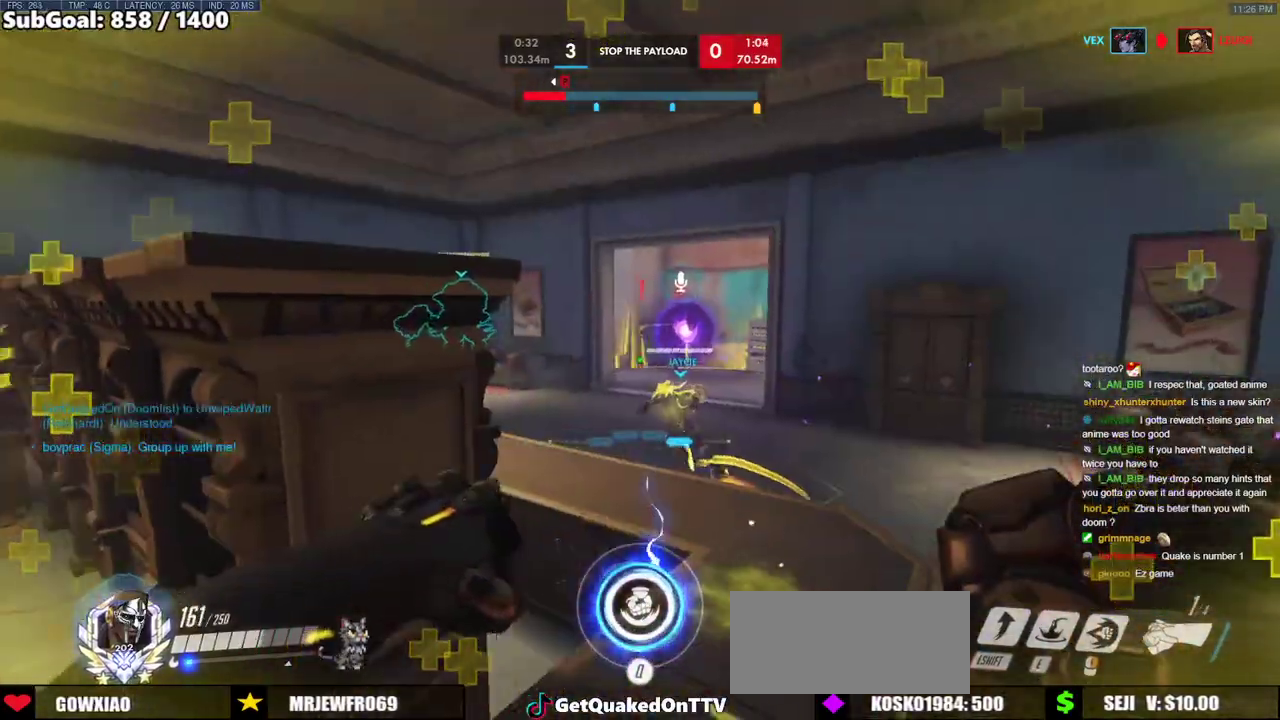
{"keys": ["w"], "mouse": [], "events": [[17, "d", "up"], [67, "d", "down"], [117, "a", "up"], [267, "w", "down"], [400, "d", "up"]]}
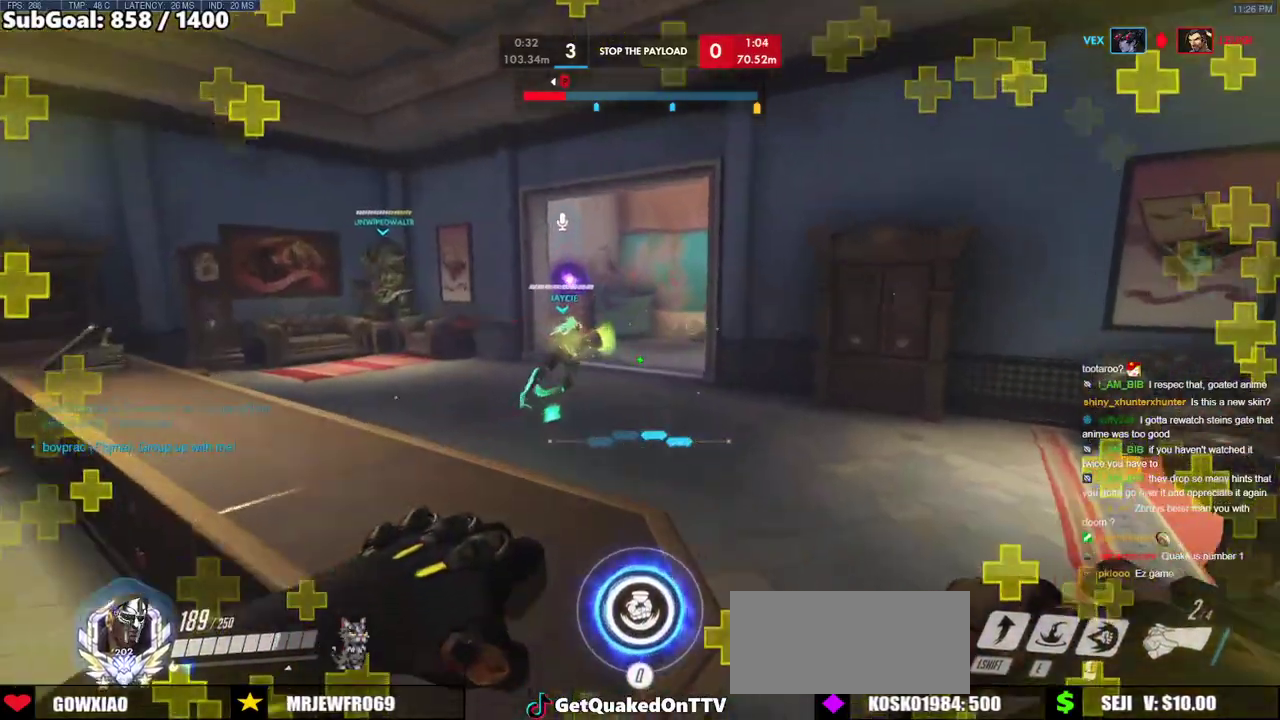
{"keys": ["a", "s"], "mouse": ["left"], "events": [[133, "a", "down"], [367, "mouse_left", "down"], [367, "w", "up"], [467, "s", "down"]]}
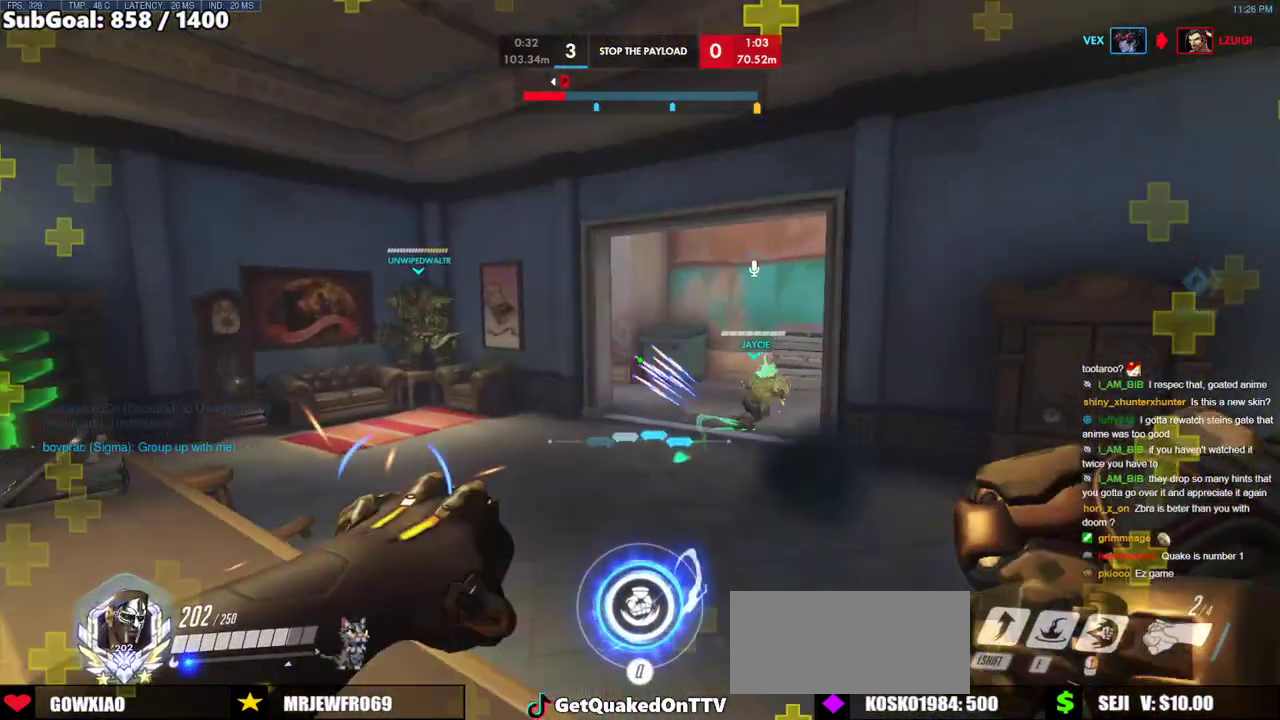
{"keys": ["a", "s"], "mouse": [], "events": [[17, "a", "up"], [50, "mouse_left", "up"], [233, "mouse_left", "down"], [283, "a", "down"], [483, "mouse_left", "up"]]}
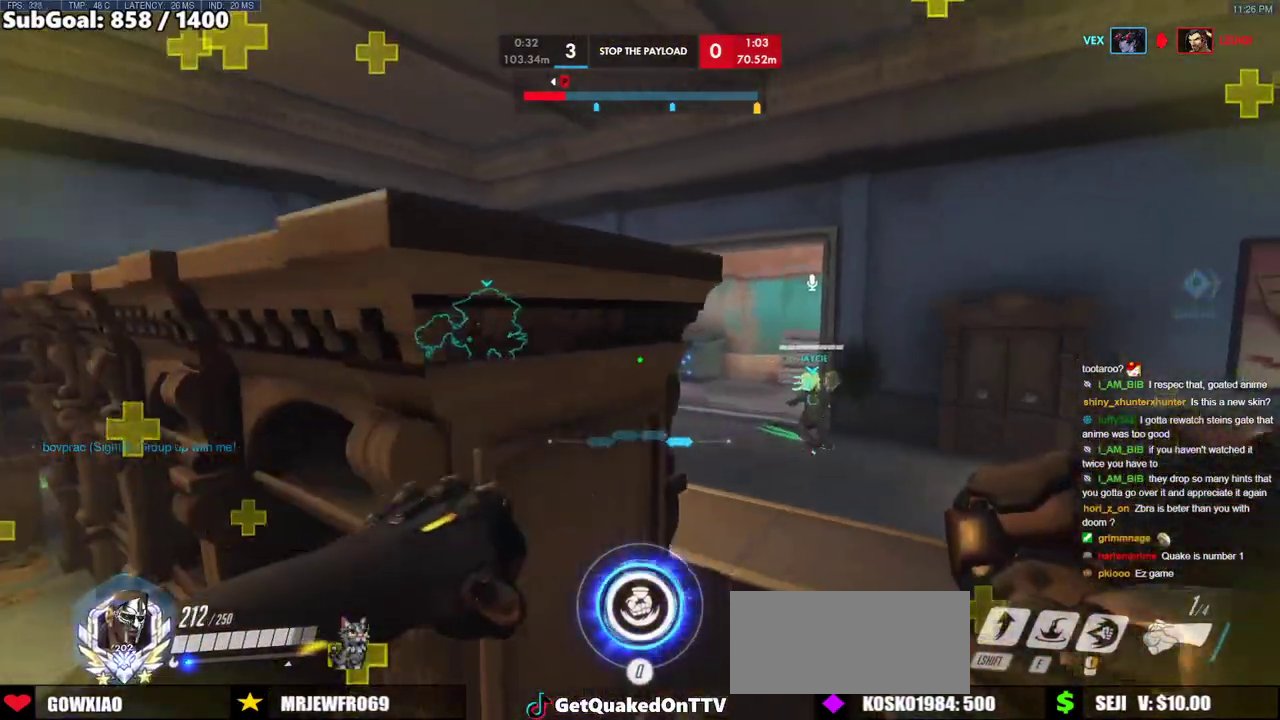
{"keys": ["d"], "mouse": [], "events": [[33, "a", "up"], [33, "d", "down"], [67, "s", "up"], [217, "w", "down"], [350, "w", "up"]]}
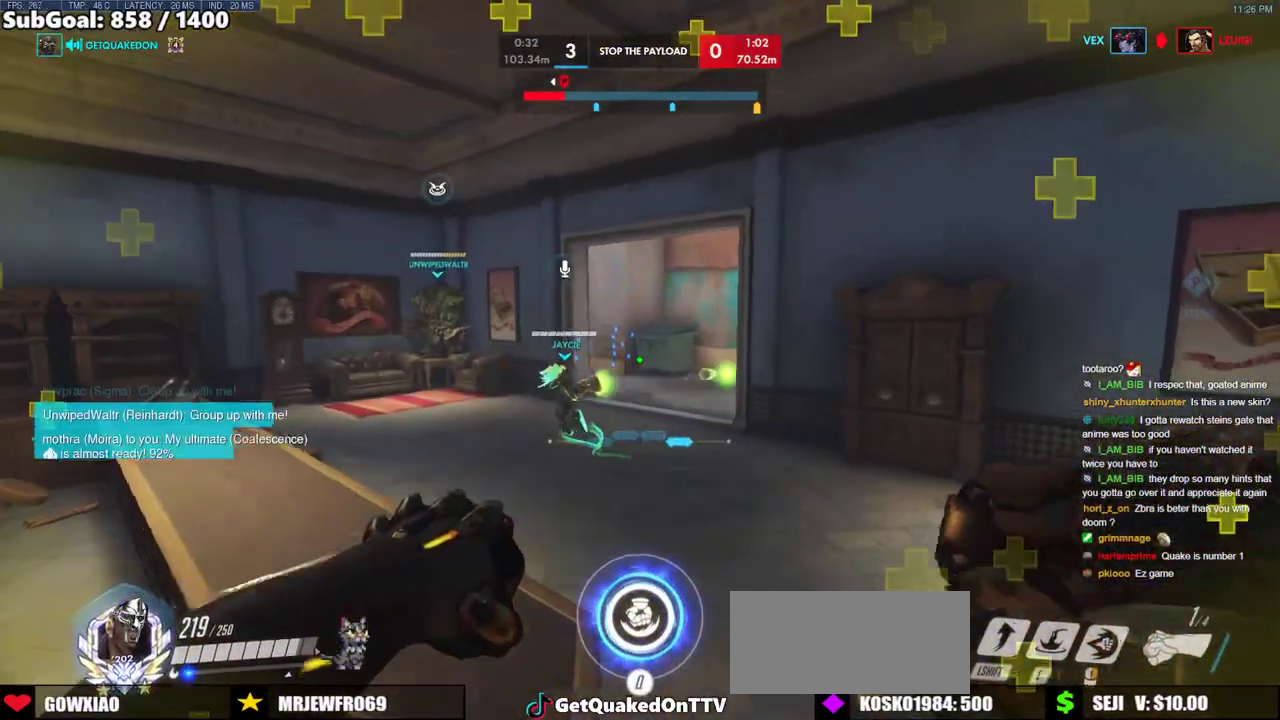
{"keys": ["a", "d", "s"], "mouse": [], "events": [[233, "s", "down"], [417, "s", "up"], [500, "a", "down"], [500, "s", "down"]]}
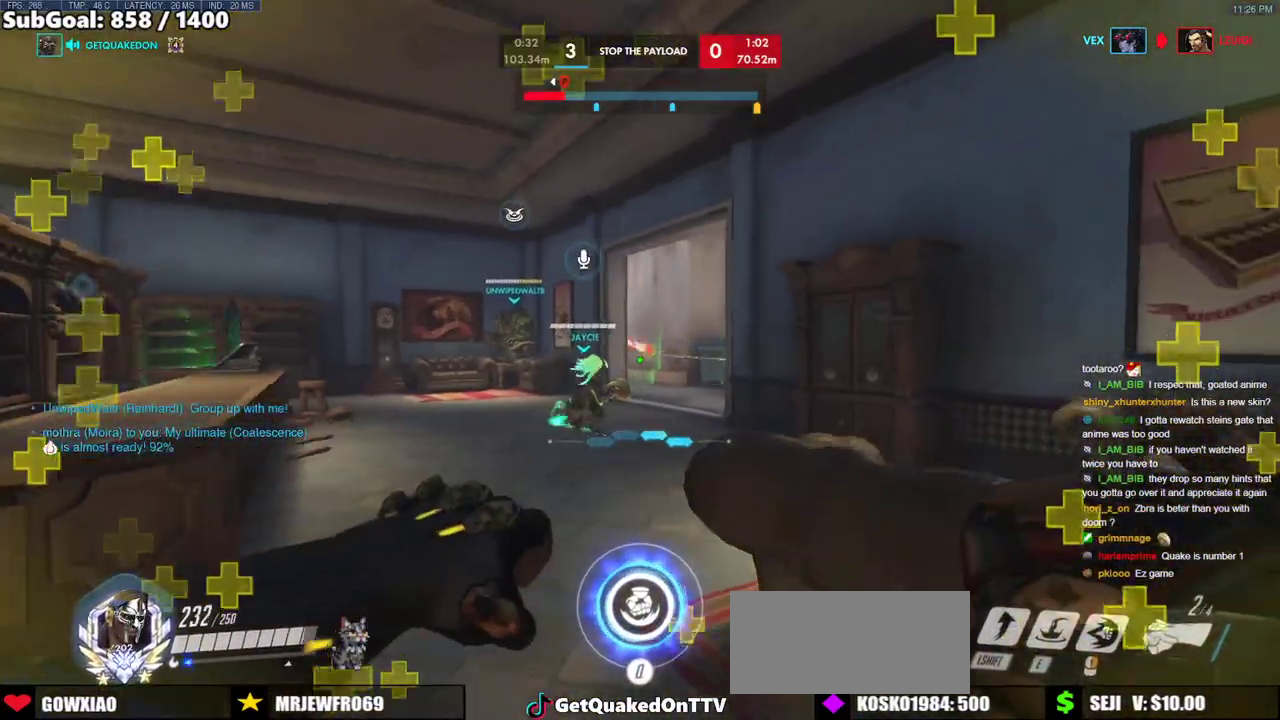
{"keys": ["a", "s"], "mouse": [], "events": [[100, "d", "up"], [100, "mouse_left", "down"], [283, "mouse_left", "up"], [283, "s", "up"], [483, "s", "down"]]}
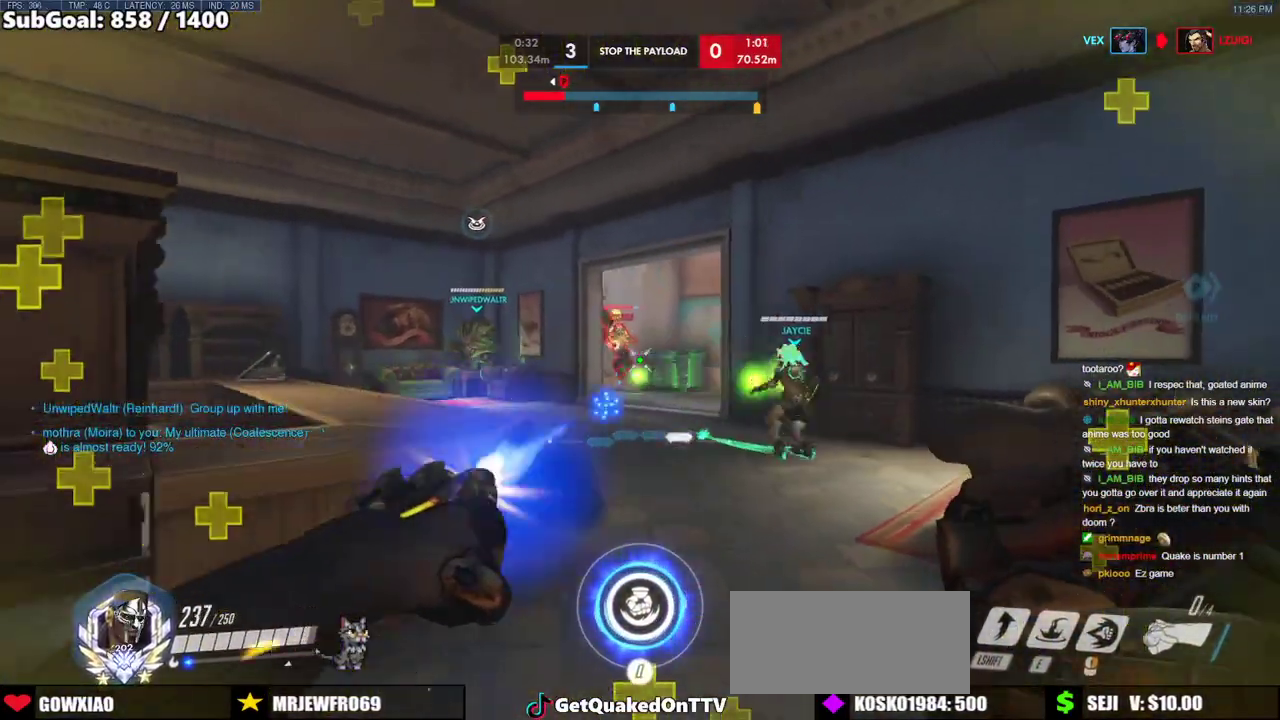
{"keys": ["a"], "mouse": [], "events": [[17, "mouse_left", "down"], [217, "mouse_left", "up"], [317, "s", "up"]]}
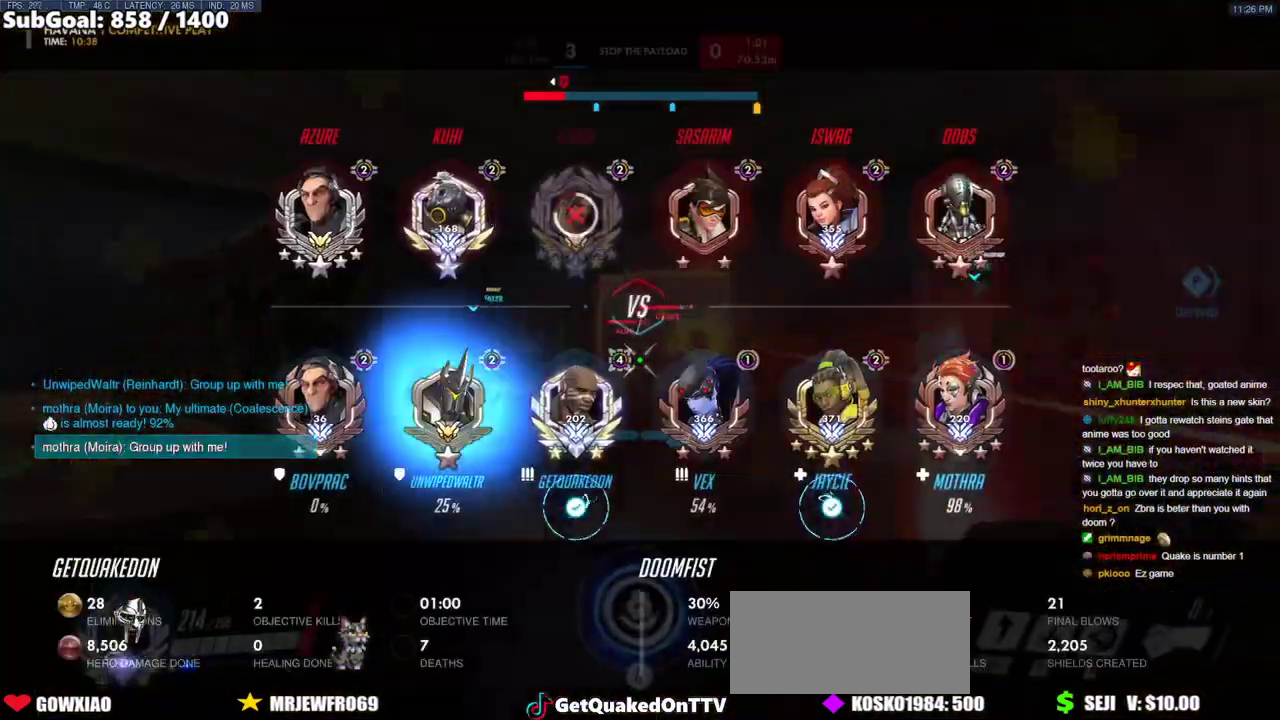
{"keys": ["a"], "mouse": [], "events": []}
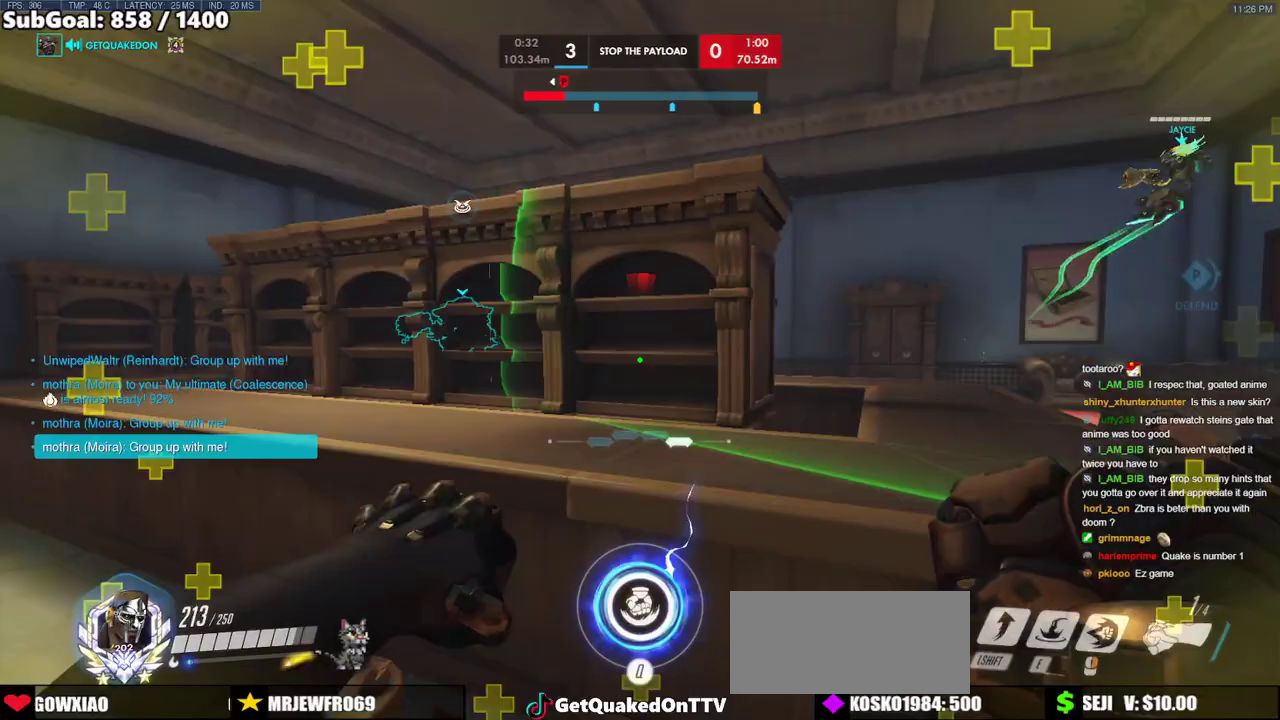
{"keys": ["d", "w"], "mouse": [], "events": [[200, "a", "up"], [200, "w", "down"], [300, "space", "down"], [433, "d", "down"], [433, "space", "up"]]}
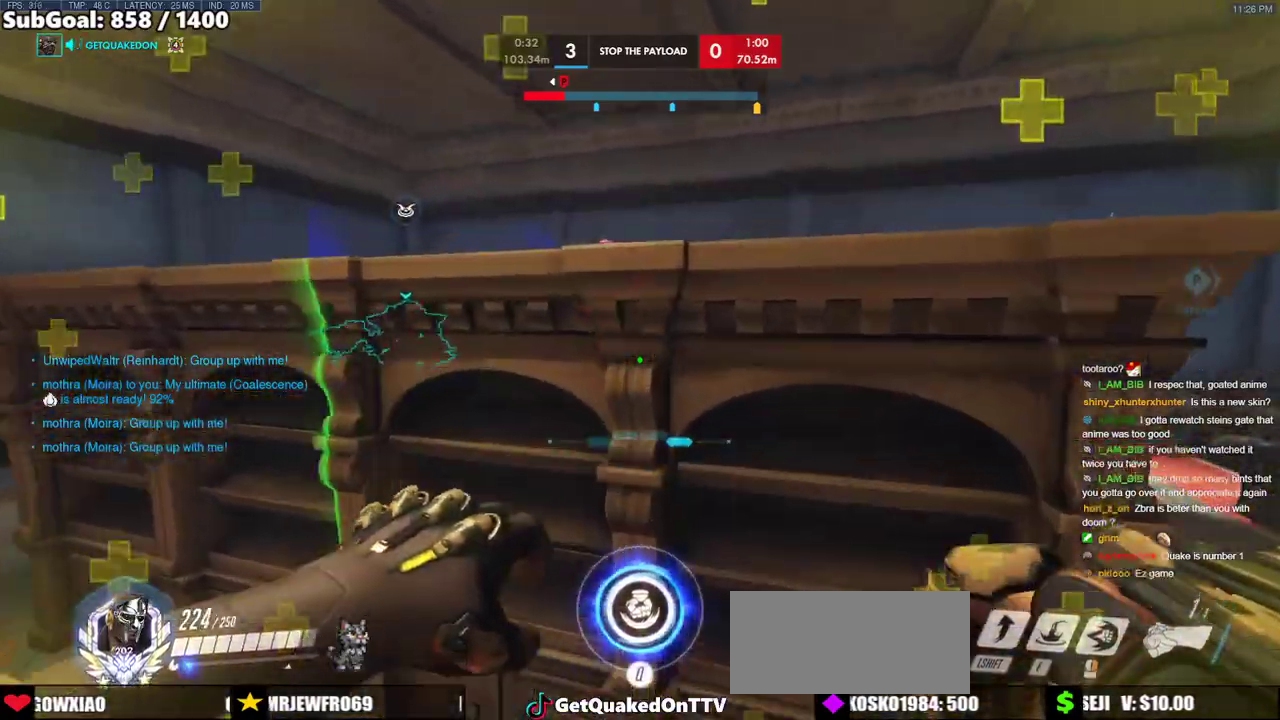
{"keys": ["w"], "mouse": ["left"], "events": [[17, "w", "up"], [300, "w", "down"], [450, "mouse_left", "down"], [500, "d", "up"]]}
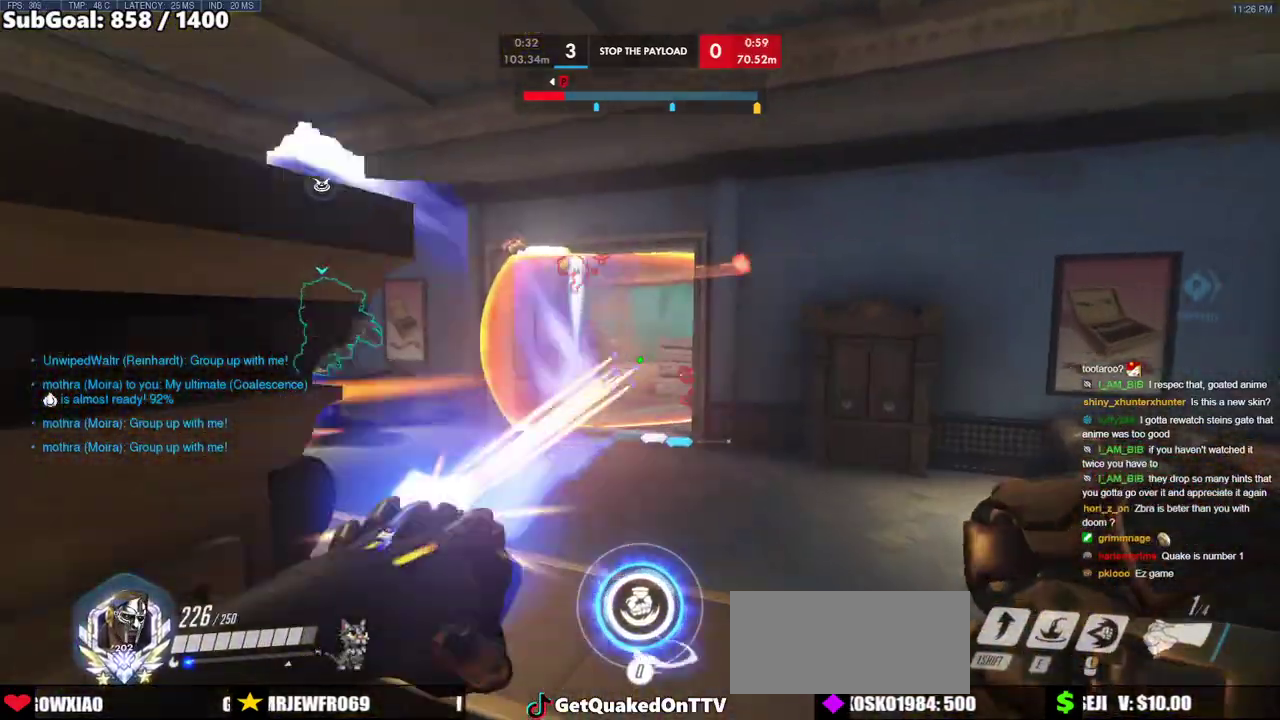
{"keys": ["w"], "mouse": [], "events": [[133, "mouse_left", "up"], [183, "d", "down"], [283, "d", "up"]]}